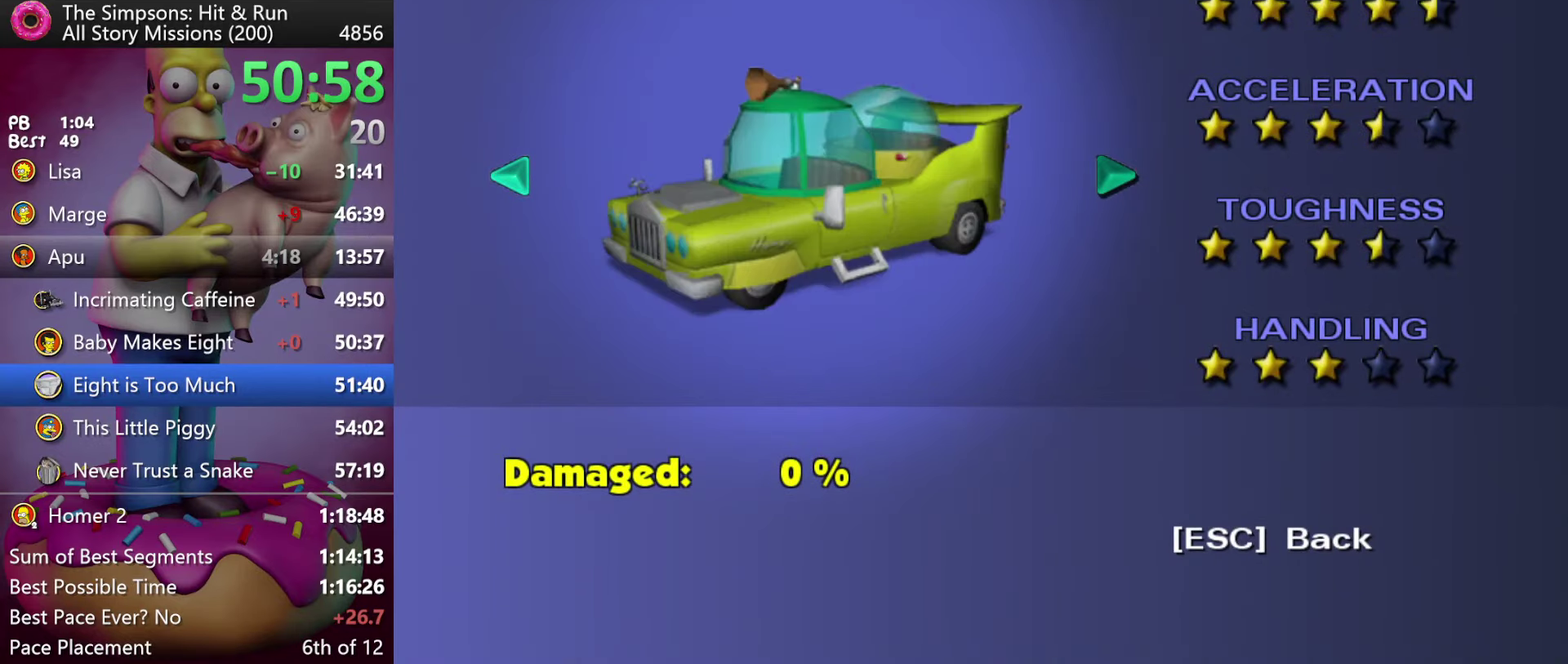
Gameplay with a controller (Xbox layout); each line is a JSON object with the inputs held at the frame after it. "events" lists button and stick changes between this image and that frame as [ms after this image, input, new state], when the widget could be followed in between. Not read: DPAD_DOWN DPAD_RIGHT DPAD_UP L3 R3 Y.
{"buttons": ["R1"], "events": []}
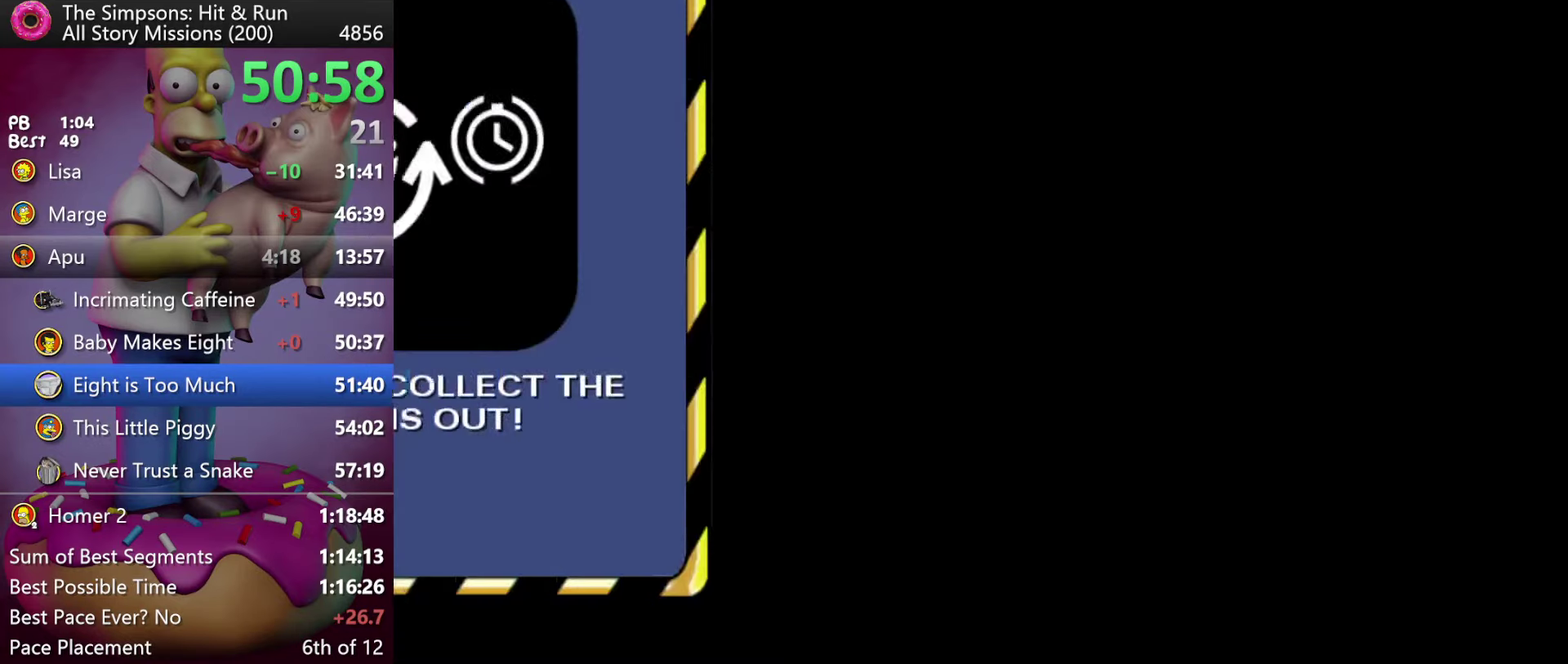
{"buttons": ["R1"], "events": [[67, "B", "down"], [133, "B", "up"], [217, "B", "down"], [333, "B", "up"]]}
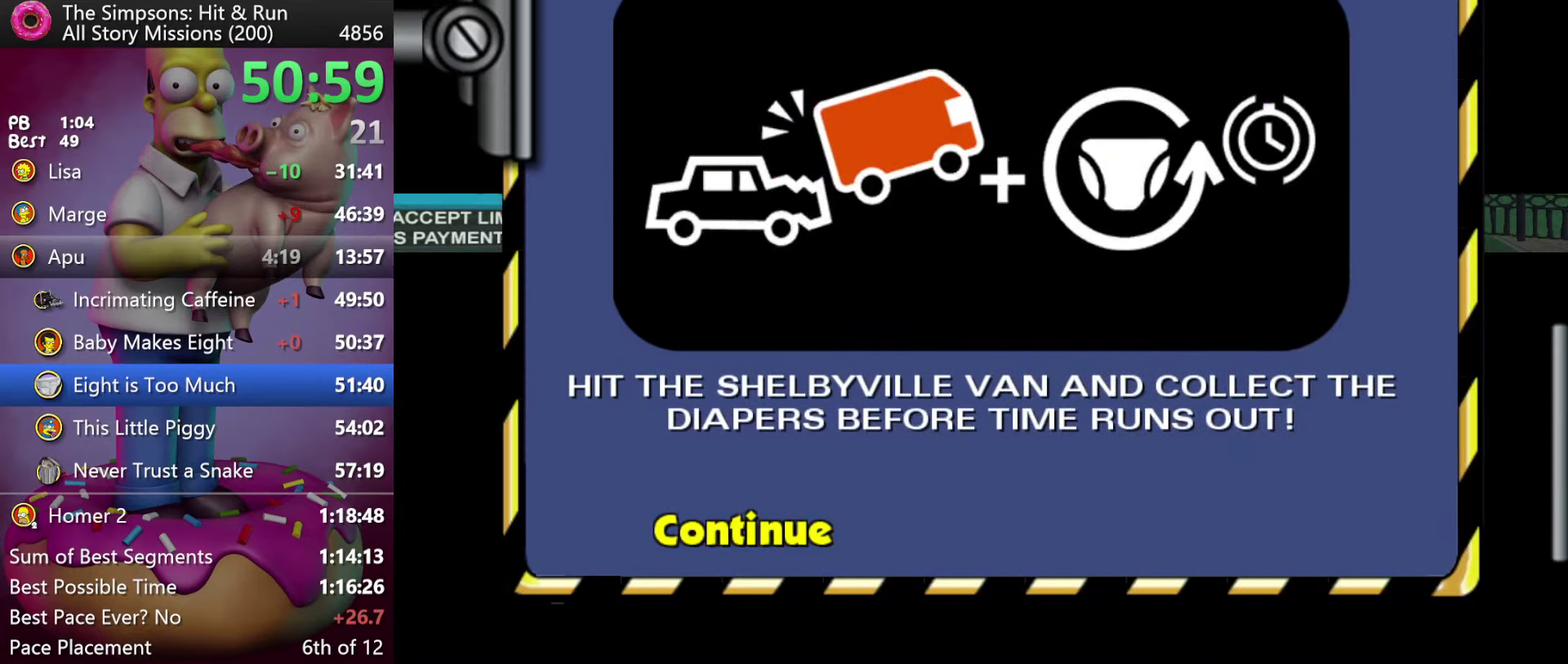
{"buttons": ["R1"], "events": []}
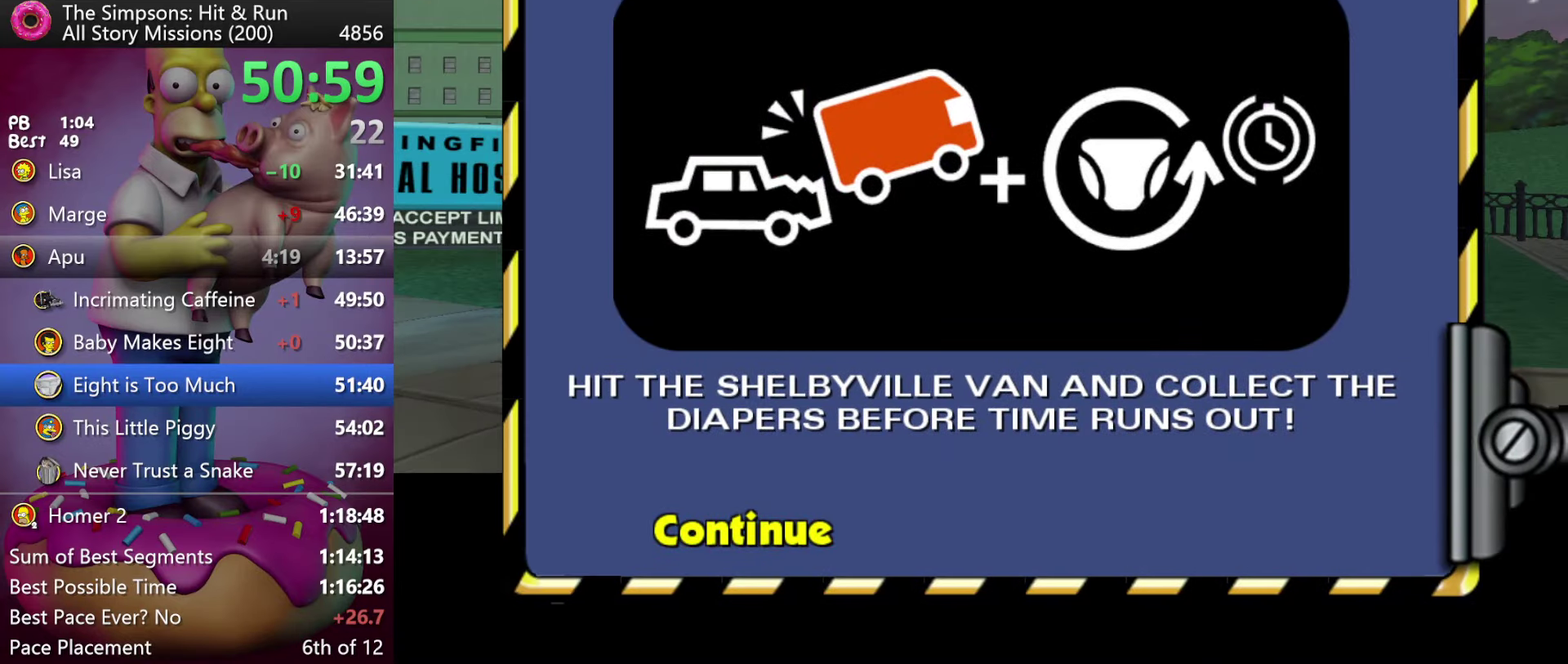
{"buttons": [], "events": [[500, "R1", "up"]]}
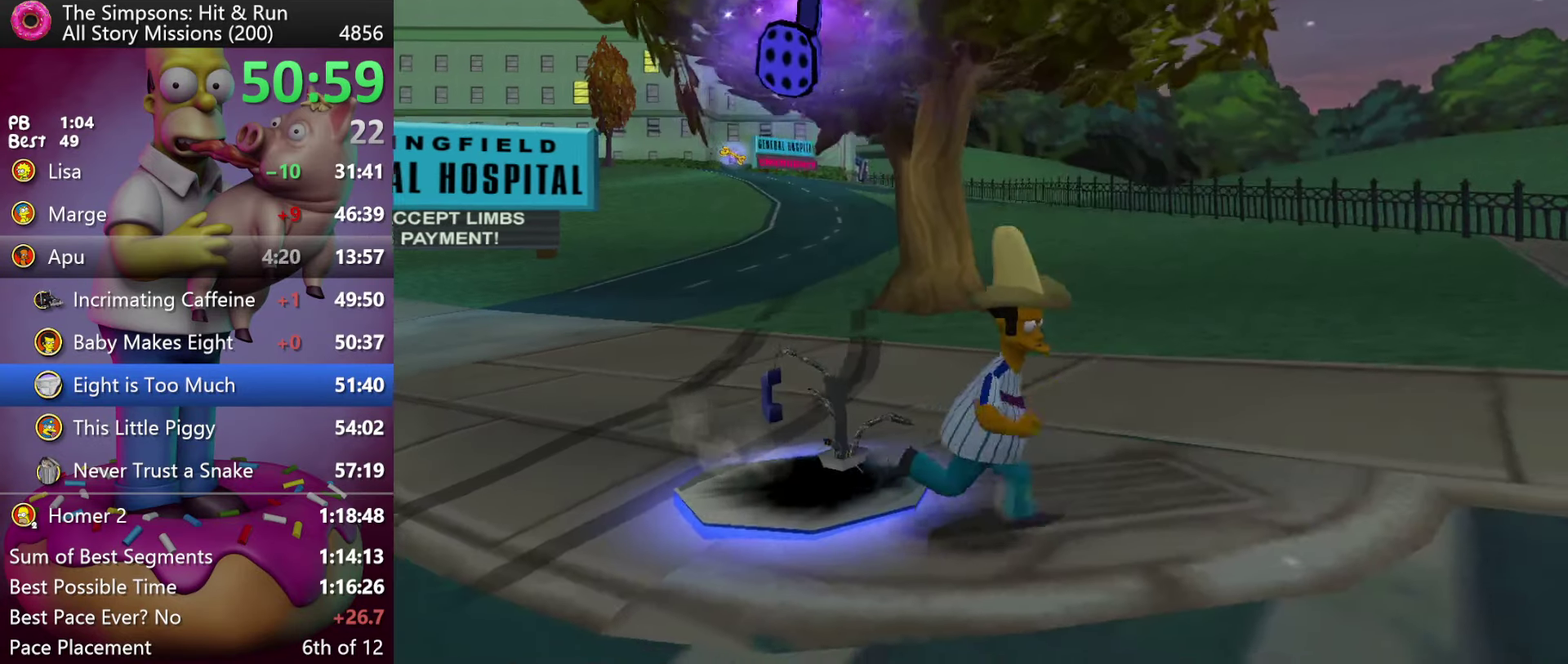
{"buttons": ["R2"], "events": [[50, "R2", "down"], [283, "A", "down"], [450, "A", "up"]]}
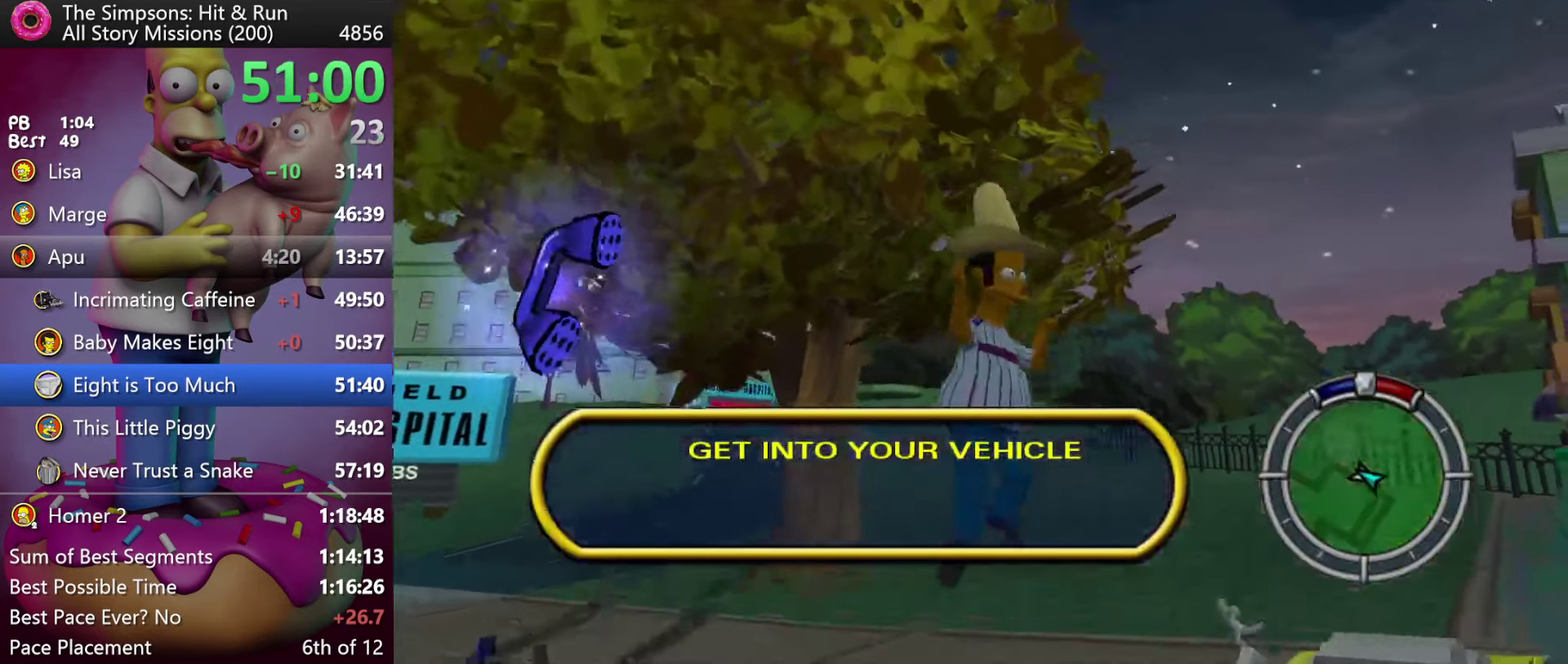
{"buttons": ["R2"], "events": [[83, "R2", "up"], [500, "R2", "down"]]}
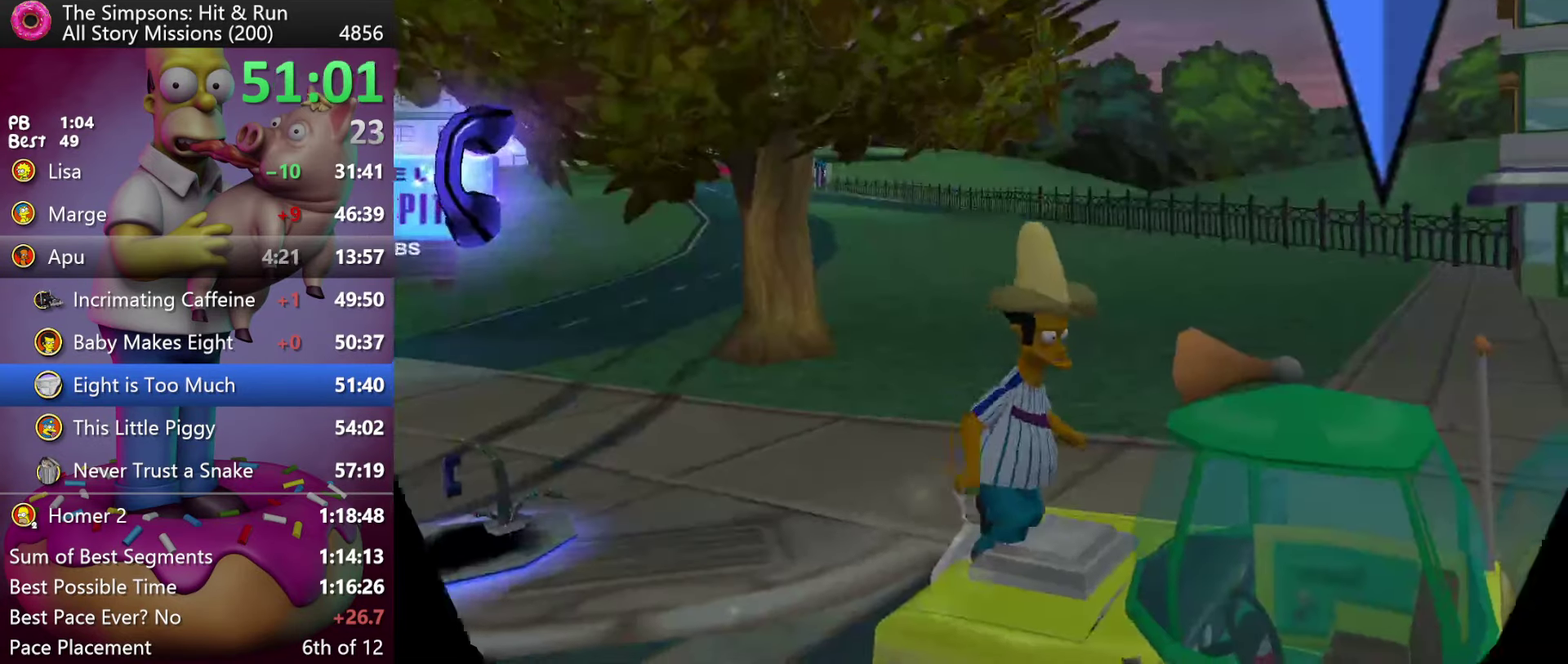
{"buttons": ["R2"], "events": []}
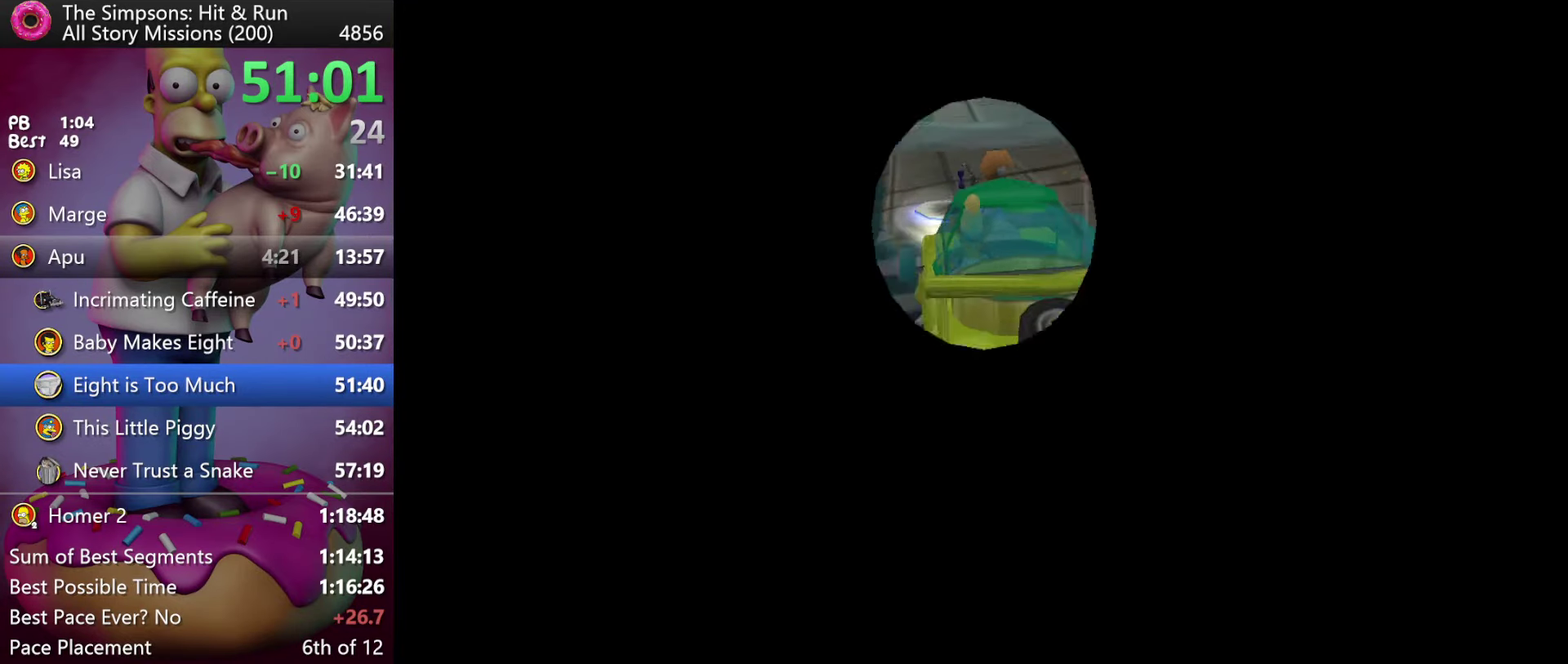
{"buttons": ["X", "R2"], "events": [[83, "X", "down"]]}
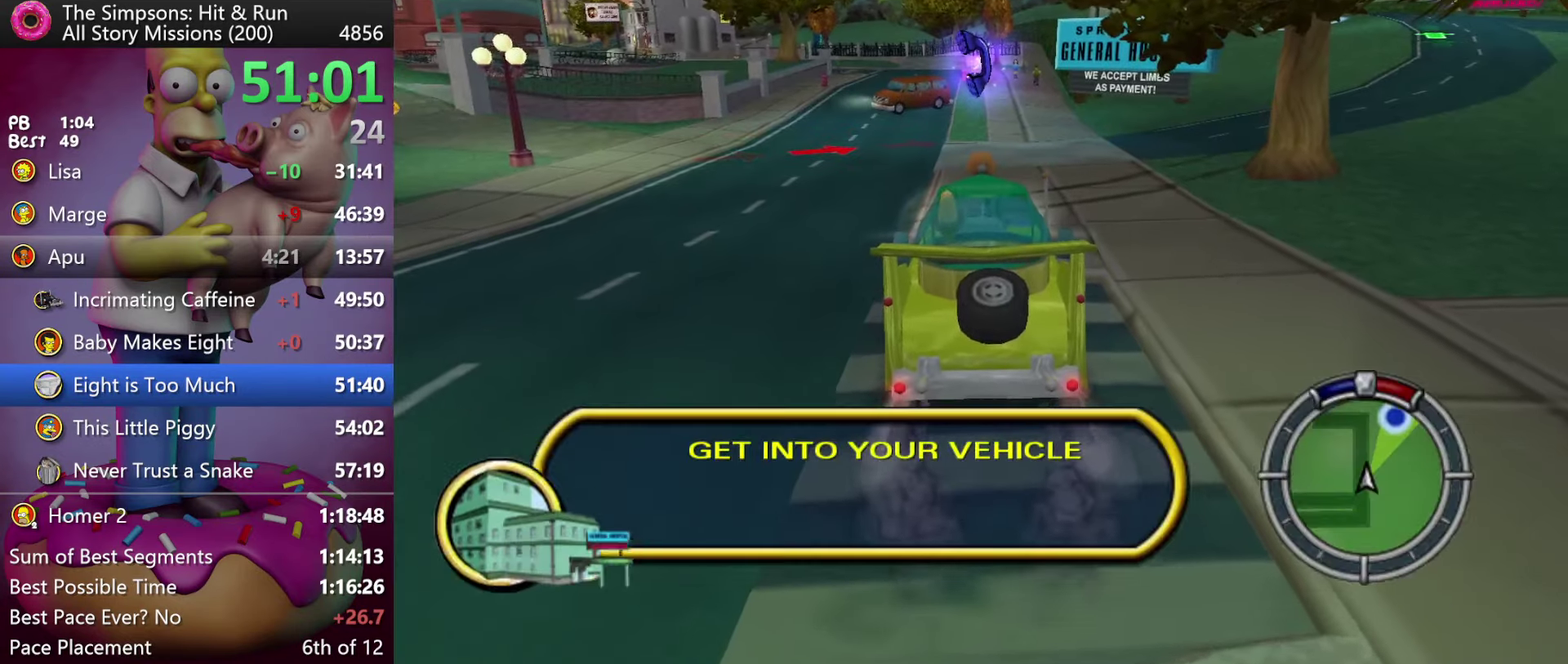
{"buttons": ["R2"], "events": [[67, "X", "up"], [200, "DPAD_LEFT", "down"], [284, "DPAD_LEFT", "up"]]}
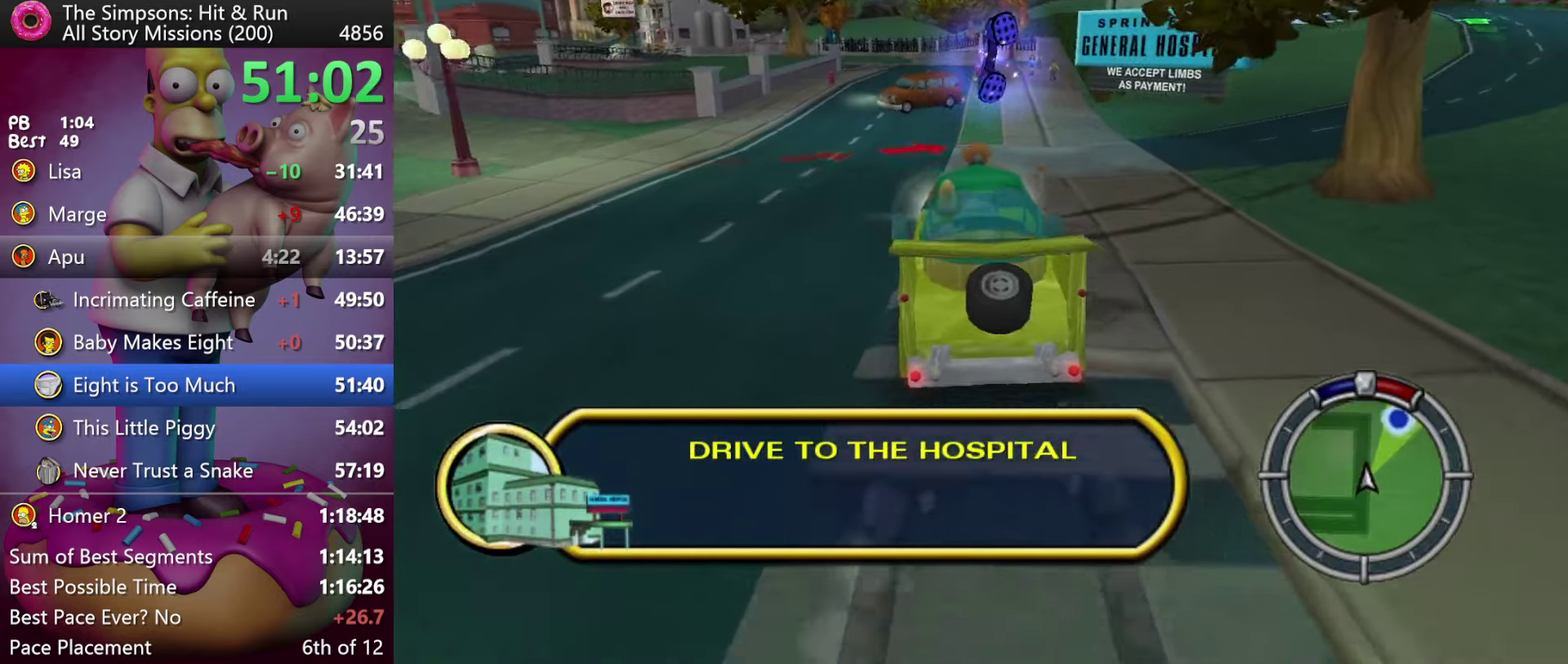
{"buttons": ["R2"], "events": [[67, "DPAD_LEFT", "down"], [134, "DPAD_LEFT", "up"]]}
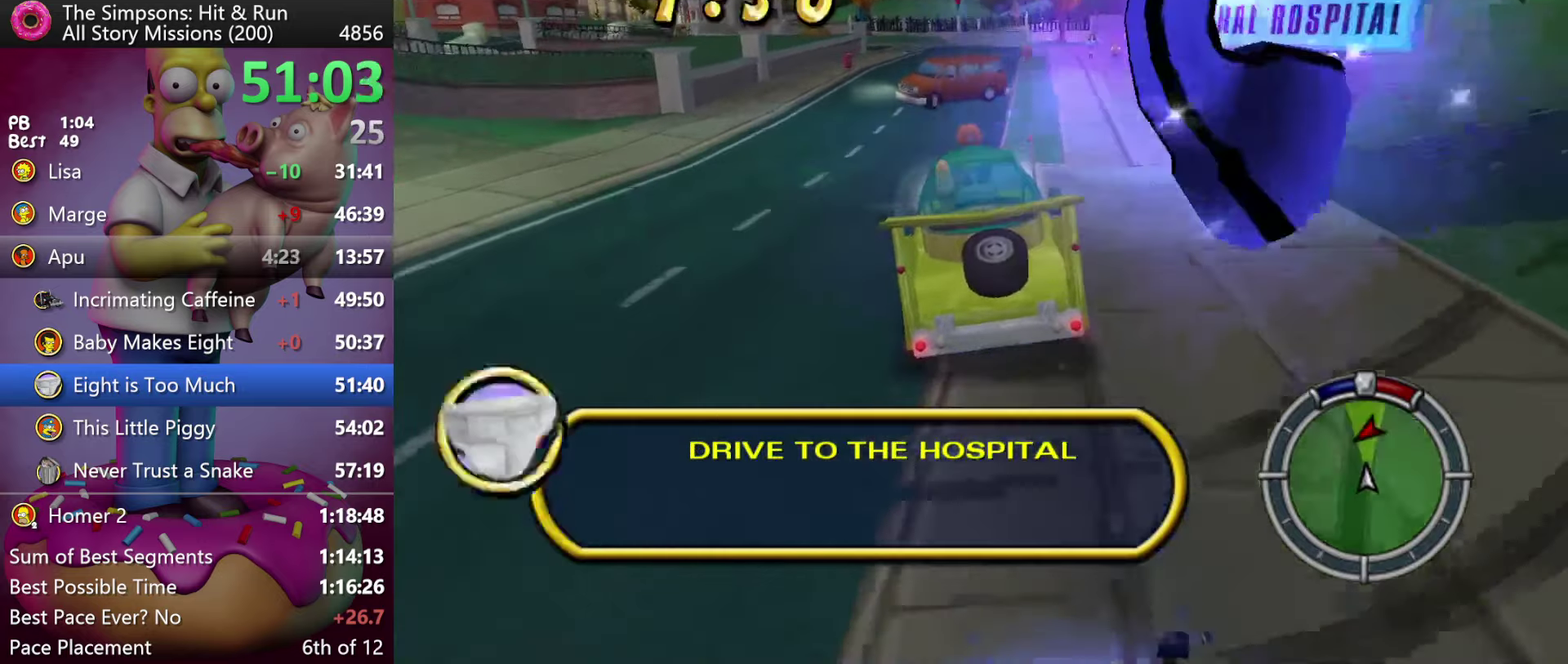
{"buttons": ["R2", "DPAD_LEFT"], "events": [[200, "DPAD_LEFT", "down"]]}
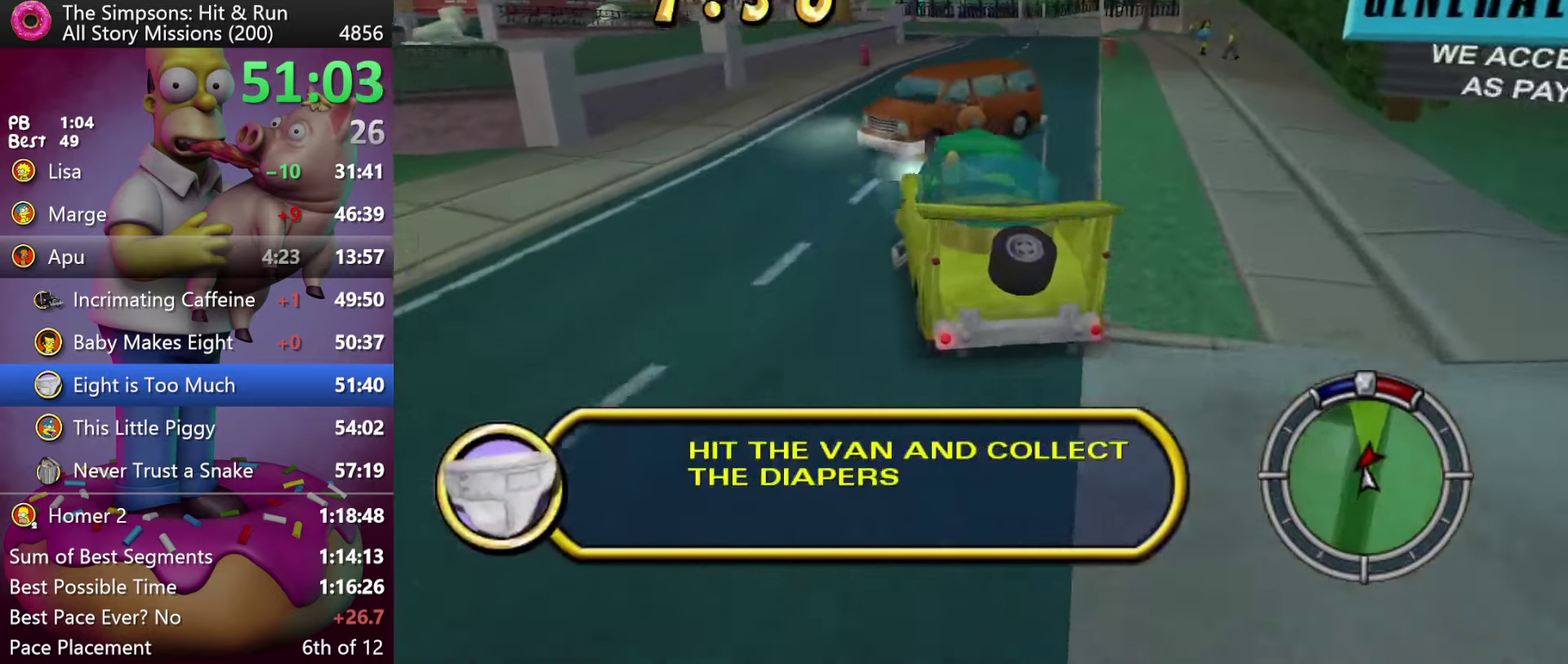
{"buttons": ["L2"], "events": [[134, "R2", "up"], [200, "L2", "down"], [217, "R1", "down"], [317, "R1", "up"], [367, "DPAD_LEFT", "up"]]}
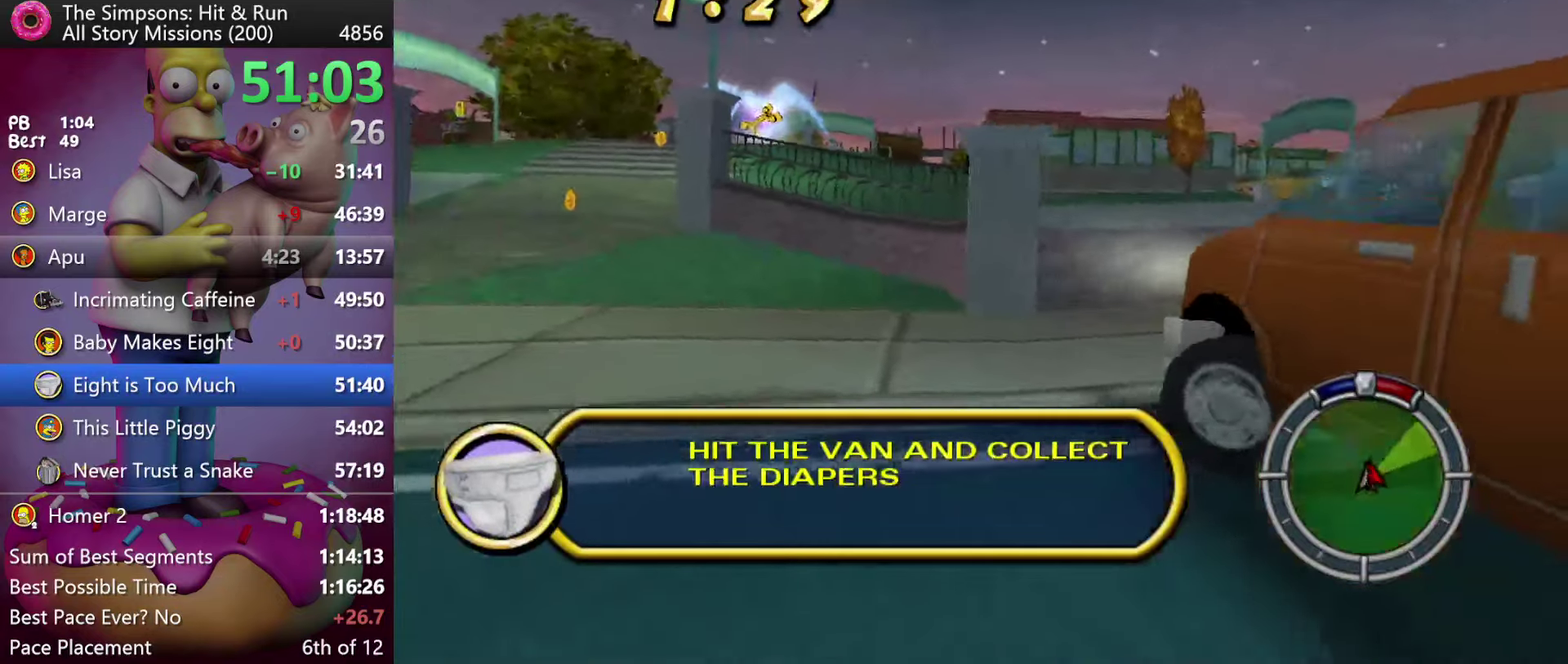
{"buttons": ["X", "R2"], "events": [[150, "DPAD_LEFT", "down"], [417, "R2", "down"], [434, "X", "down"], [467, "DPAD_LEFT", "up"], [467, "L2", "up"]]}
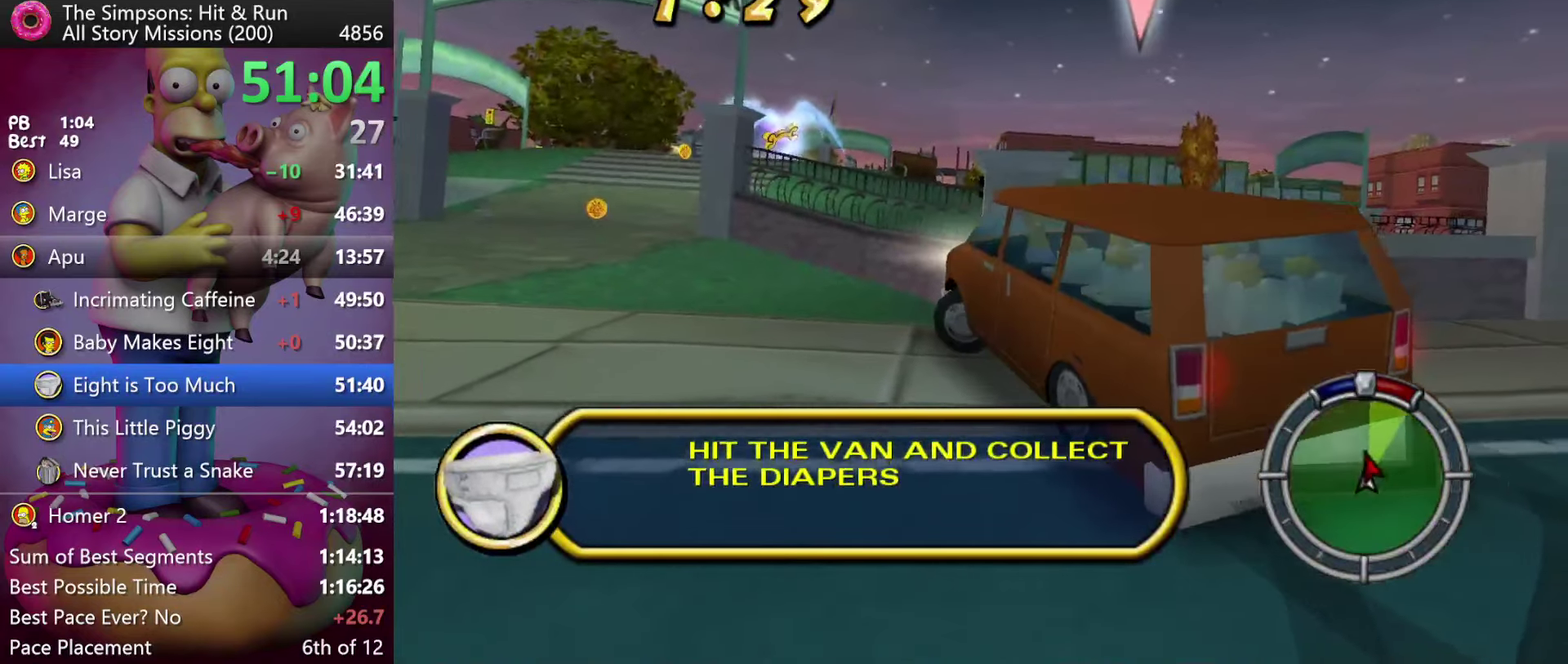
{"buttons": ["R2"], "events": [[100, "X", "up"]]}
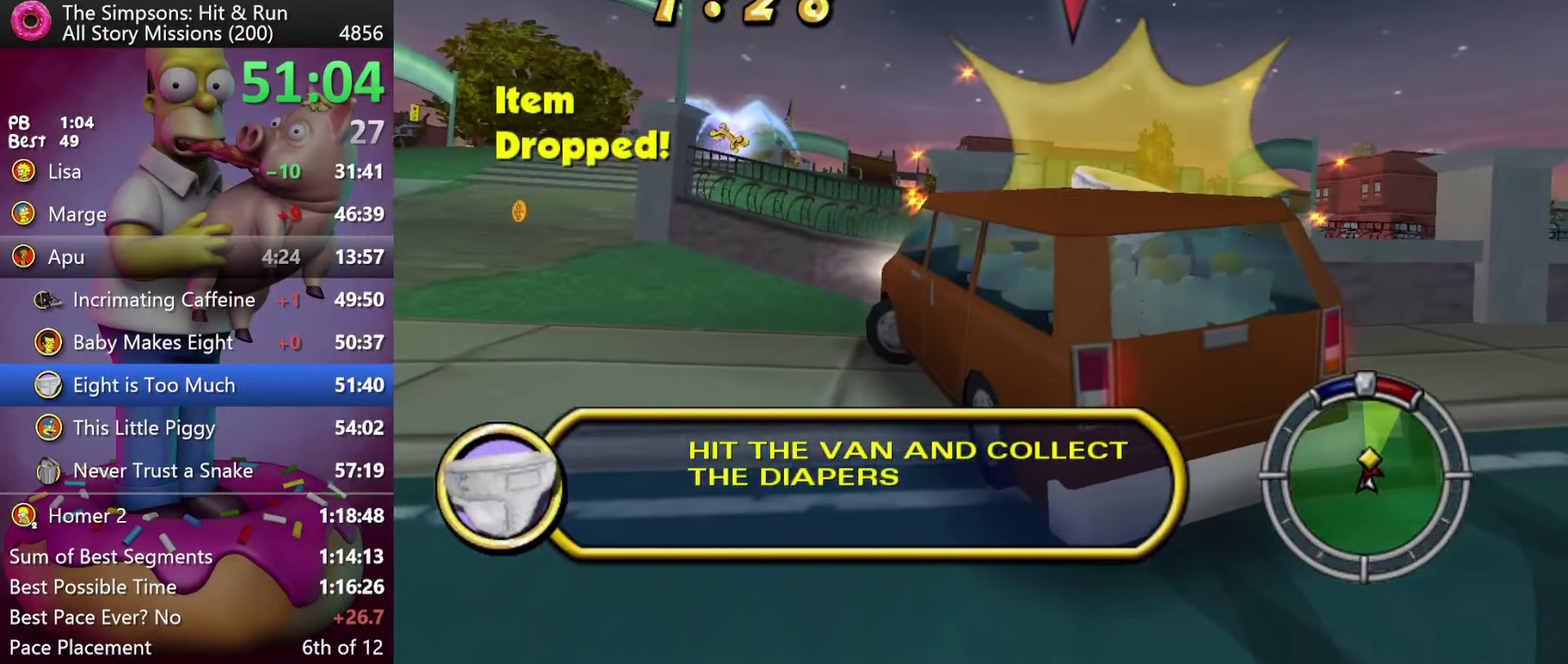
{"buttons": ["L2"], "events": [[250, "L2", "down"], [267, "R2", "up"]]}
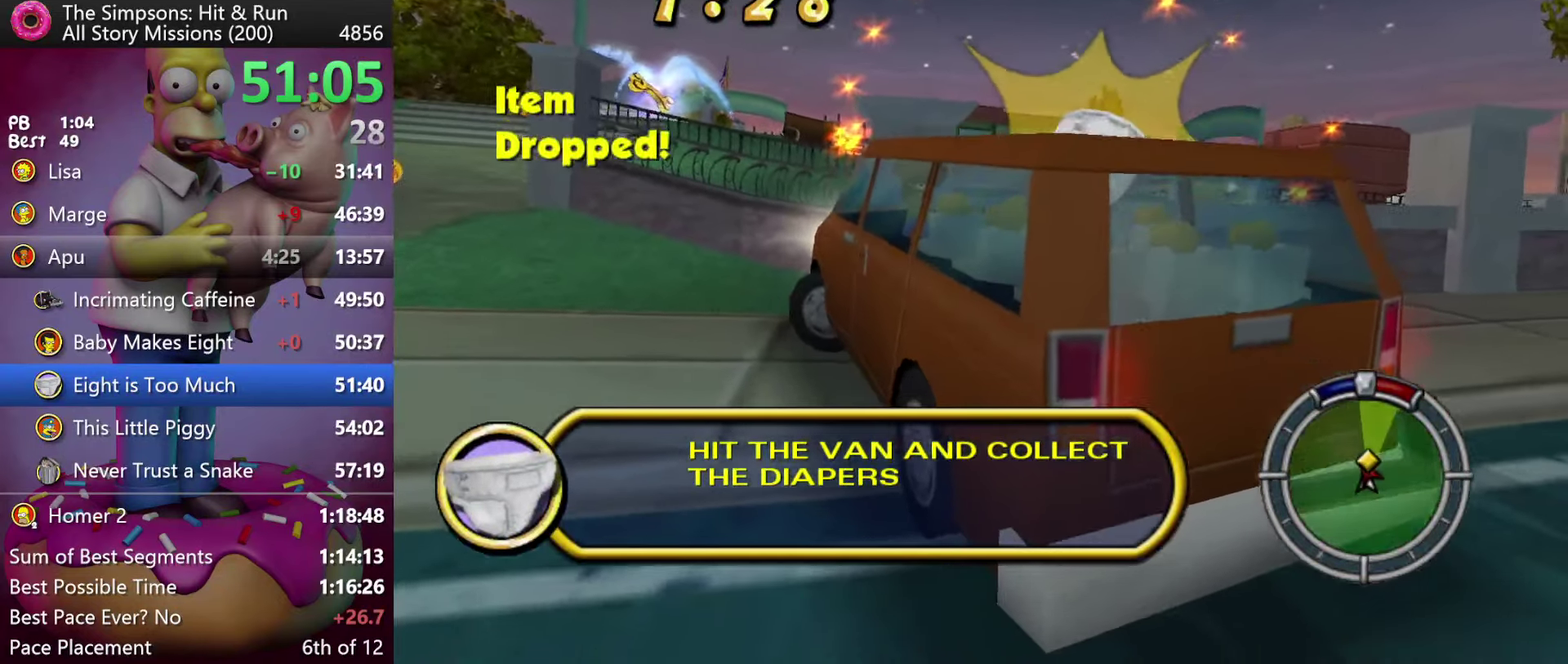
{"buttons": ["R2"], "events": [[150, "R2", "down"], [167, "X", "down"], [250, "L2", "up"], [350, "X", "up"]]}
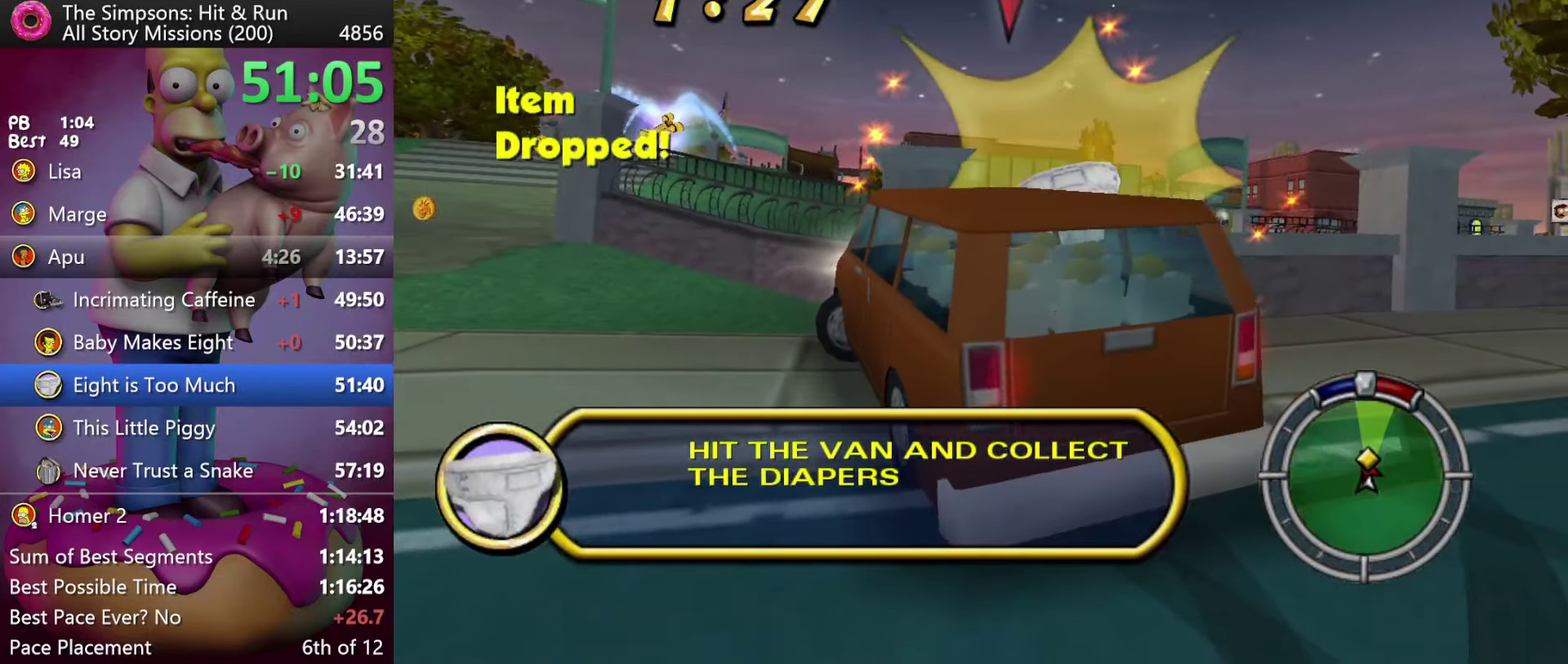
{"buttons": ["L2"], "events": [[234, "DPAD_LEFT", "down"], [434, "L2", "down"], [450, "DPAD_LEFT", "up"], [450, "R2", "up"]]}
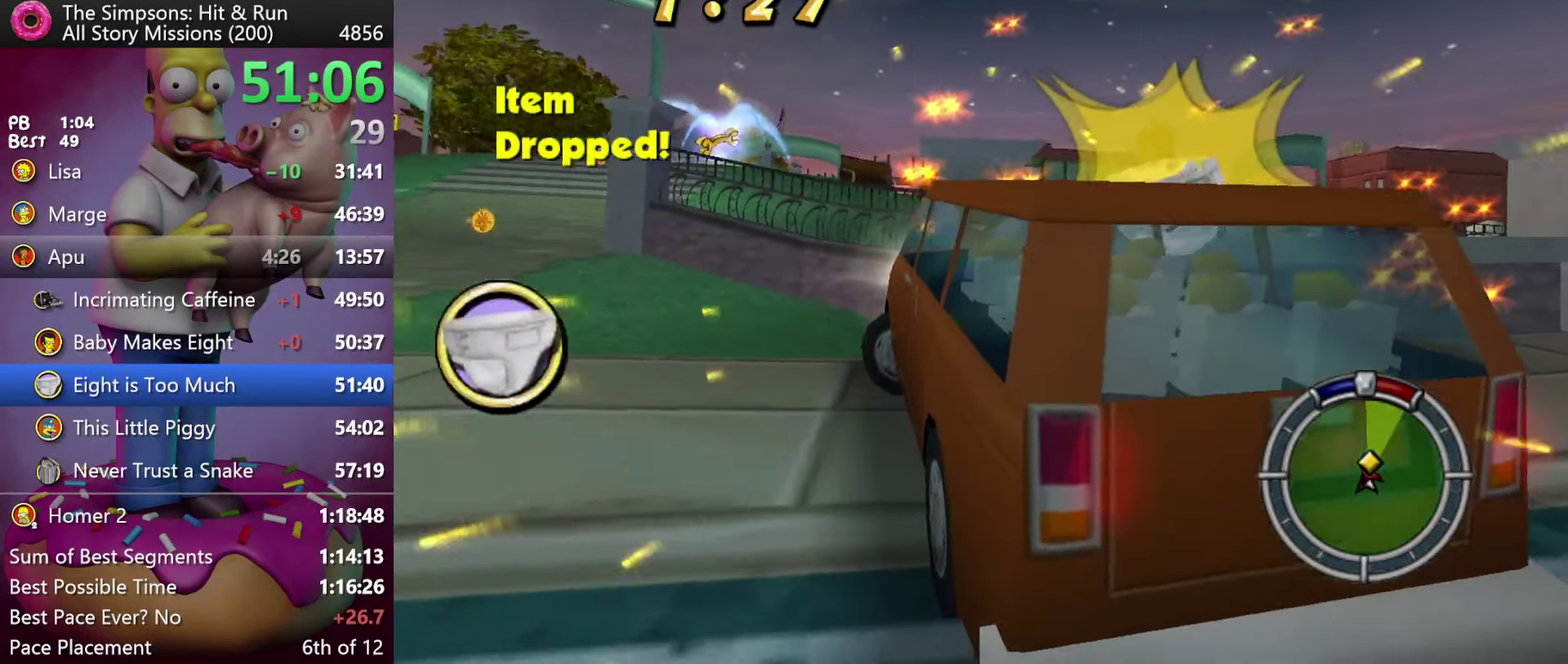
{"buttons": ["R2"], "events": [[300, "R2", "down"], [317, "X", "down"], [367, "L2", "up"], [500, "X", "up"]]}
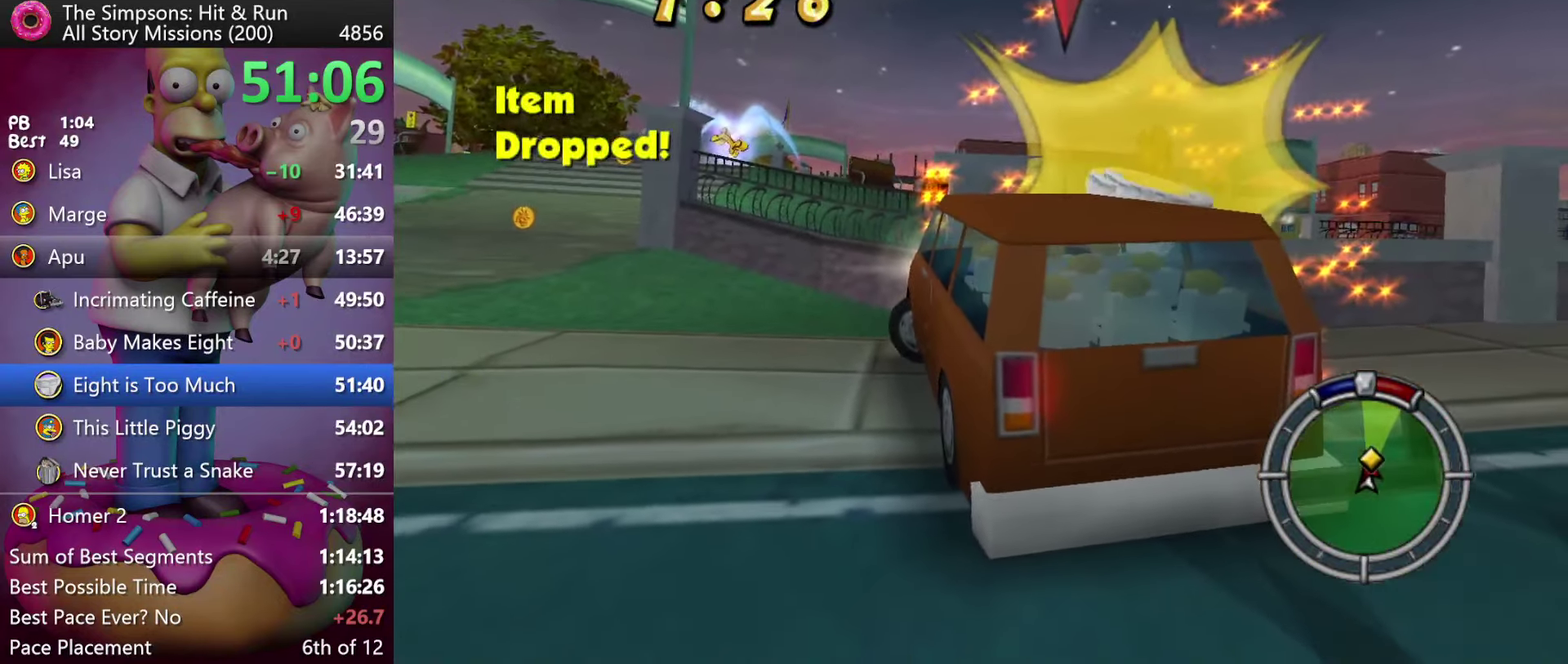
{"buttons": ["R2", "DPAD_LEFT"], "events": [[466, "DPAD_LEFT", "down"]]}
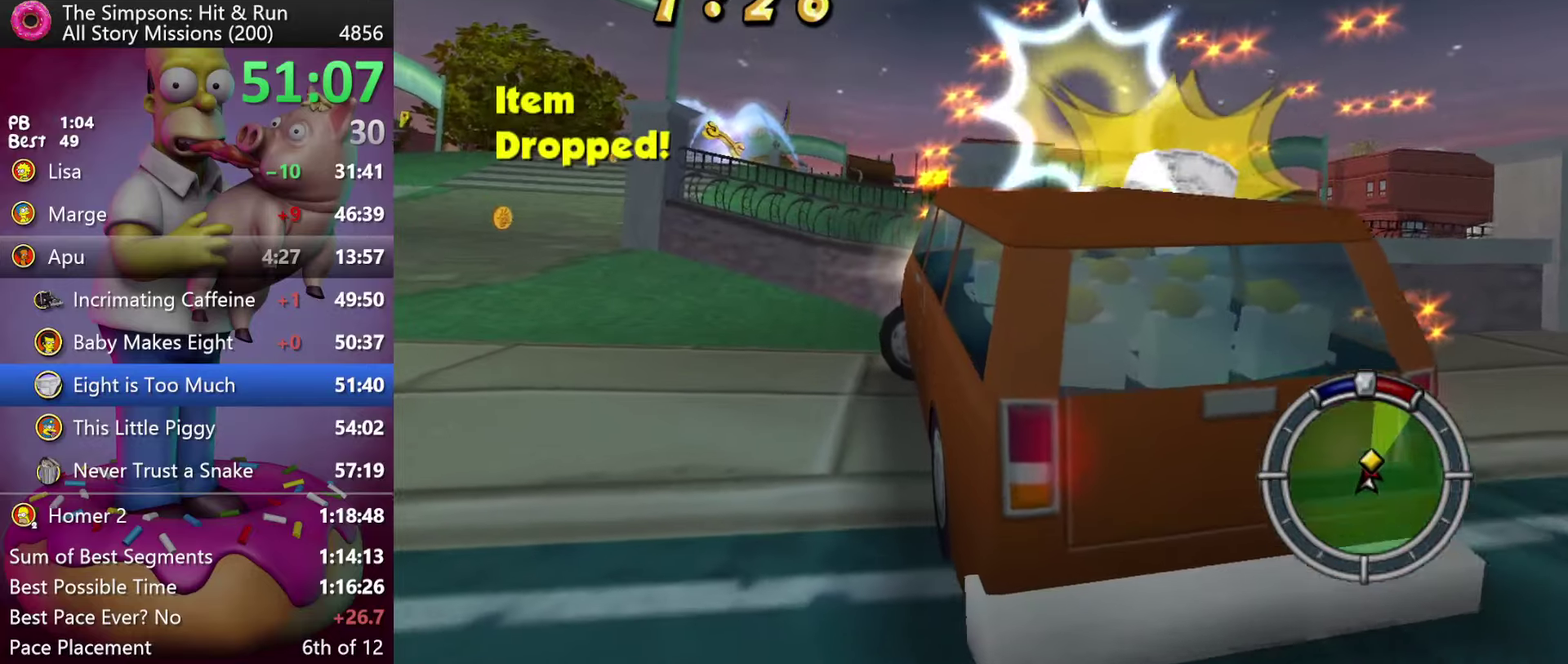
{"buttons": ["X", "L2", "R2"], "events": [[66, "DPAD_LEFT", "up"], [66, "R2", "up"], [100, "L2", "down"], [350, "DPAD_LEFT", "down"], [450, "R2", "down"], [466, "DPAD_LEFT", "up"], [466, "X", "down"]]}
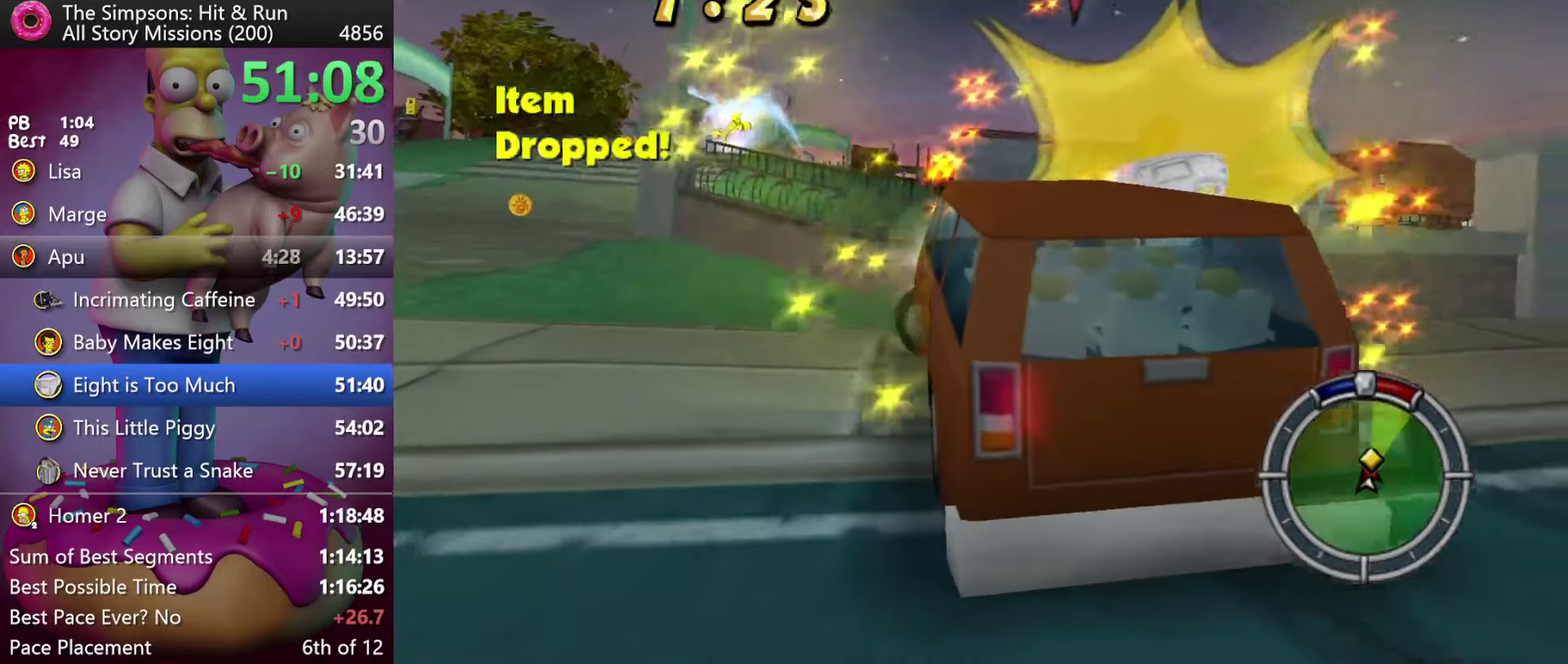
{"buttons": ["R2"], "events": [[50, "L2", "up"], [116, "X", "up"]]}
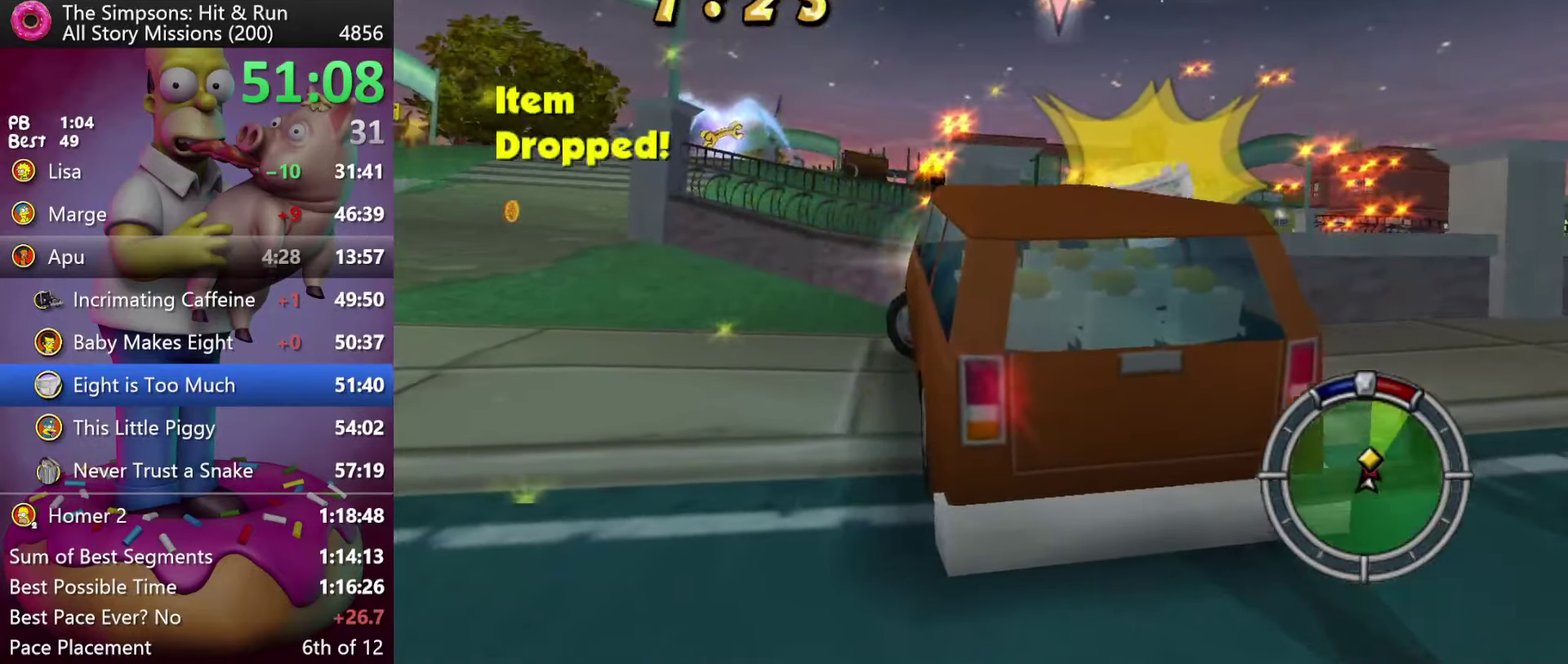
{"buttons": ["L2"], "events": [[100, "DPAD_LEFT", "down"], [233, "DPAD_LEFT", "up"], [233, "L2", "down"], [233, "R2", "up"]]}
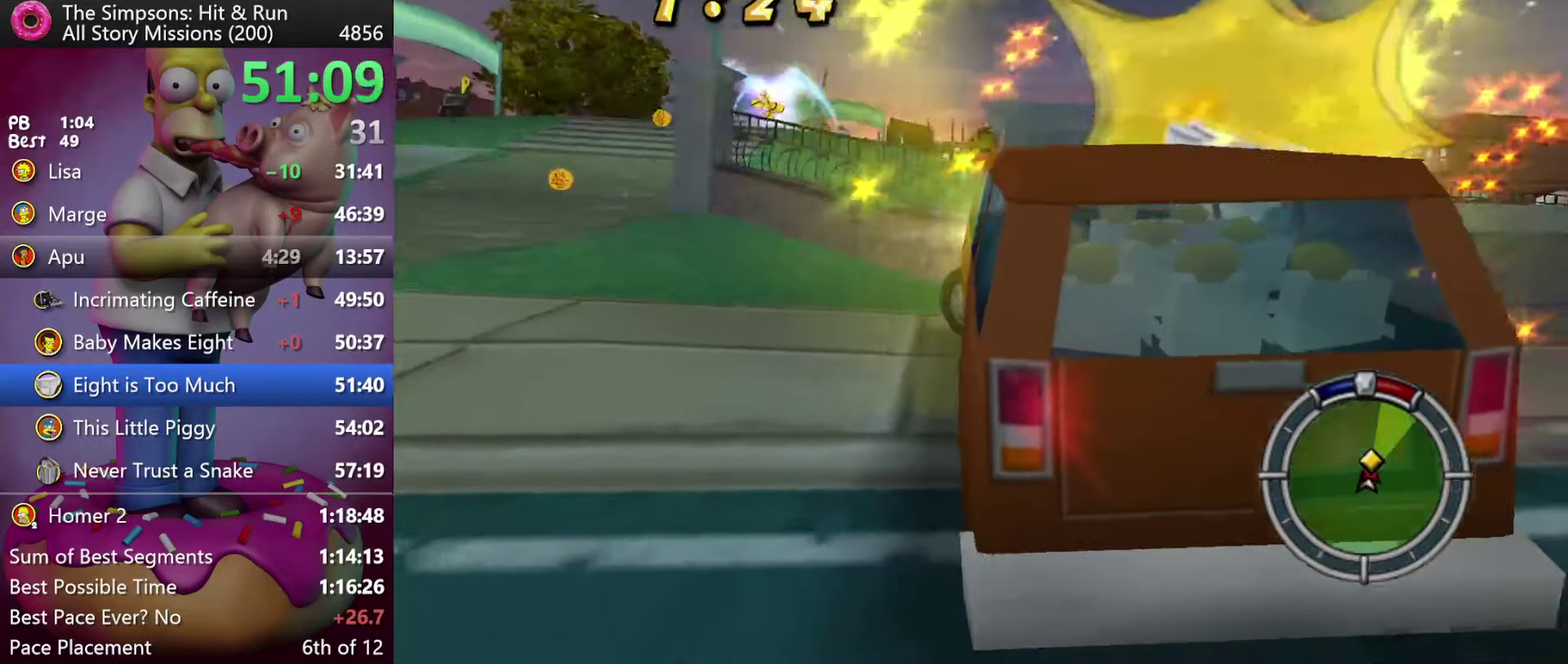
{"buttons": ["R2"], "events": [[16, "DPAD_LEFT", "down"], [133, "R2", "down"], [133, "X", "down"], [166, "DPAD_LEFT", "up"], [216, "L2", "up"], [333, "X", "up"]]}
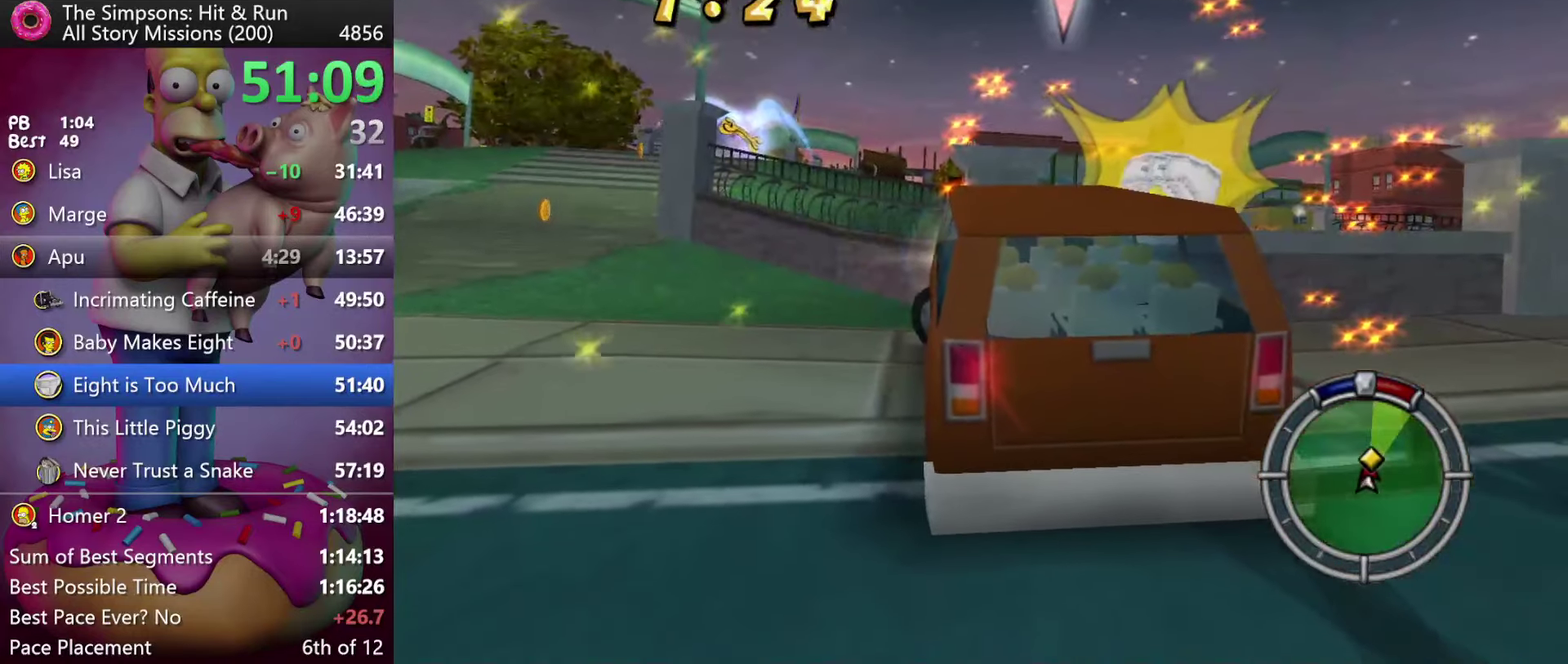
{"buttons": ["L2"], "events": [[233, "DPAD_LEFT", "down"], [366, "DPAD_LEFT", "up"], [383, "L2", "down"], [433, "R2", "up"]]}
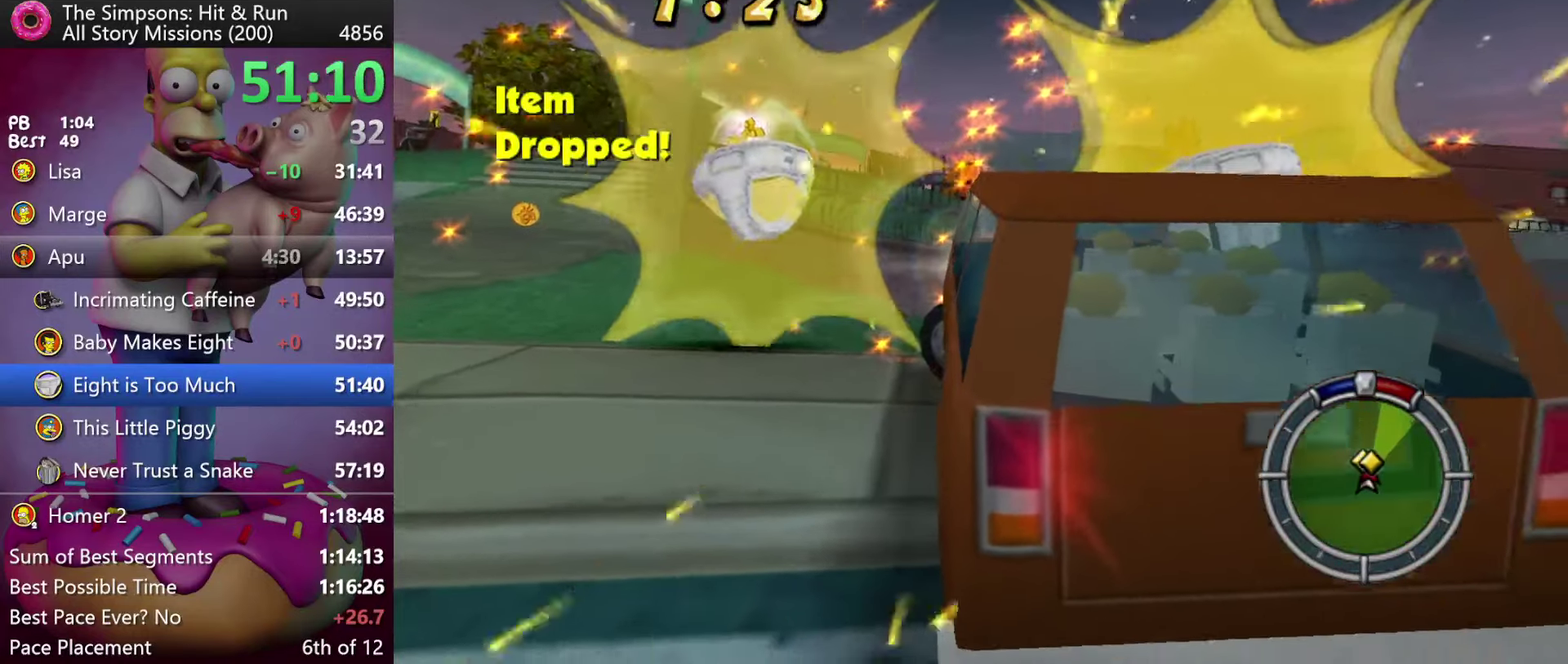
{"buttons": ["R2"], "events": [[300, "R2", "down"], [300, "X", "down"], [383, "L2", "up"], [466, "X", "up"]]}
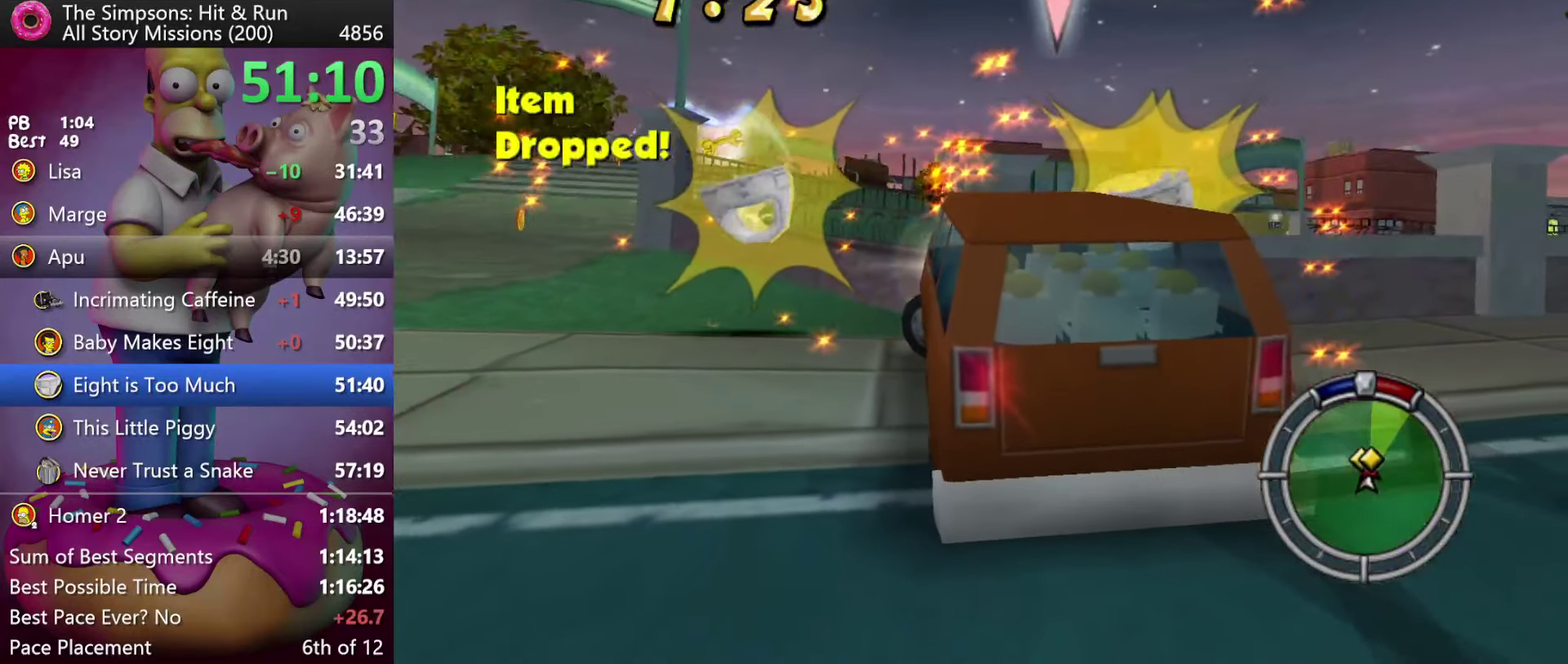
{"buttons": ["R2", "DPAD_LEFT"], "events": [[450, "DPAD_LEFT", "down"]]}
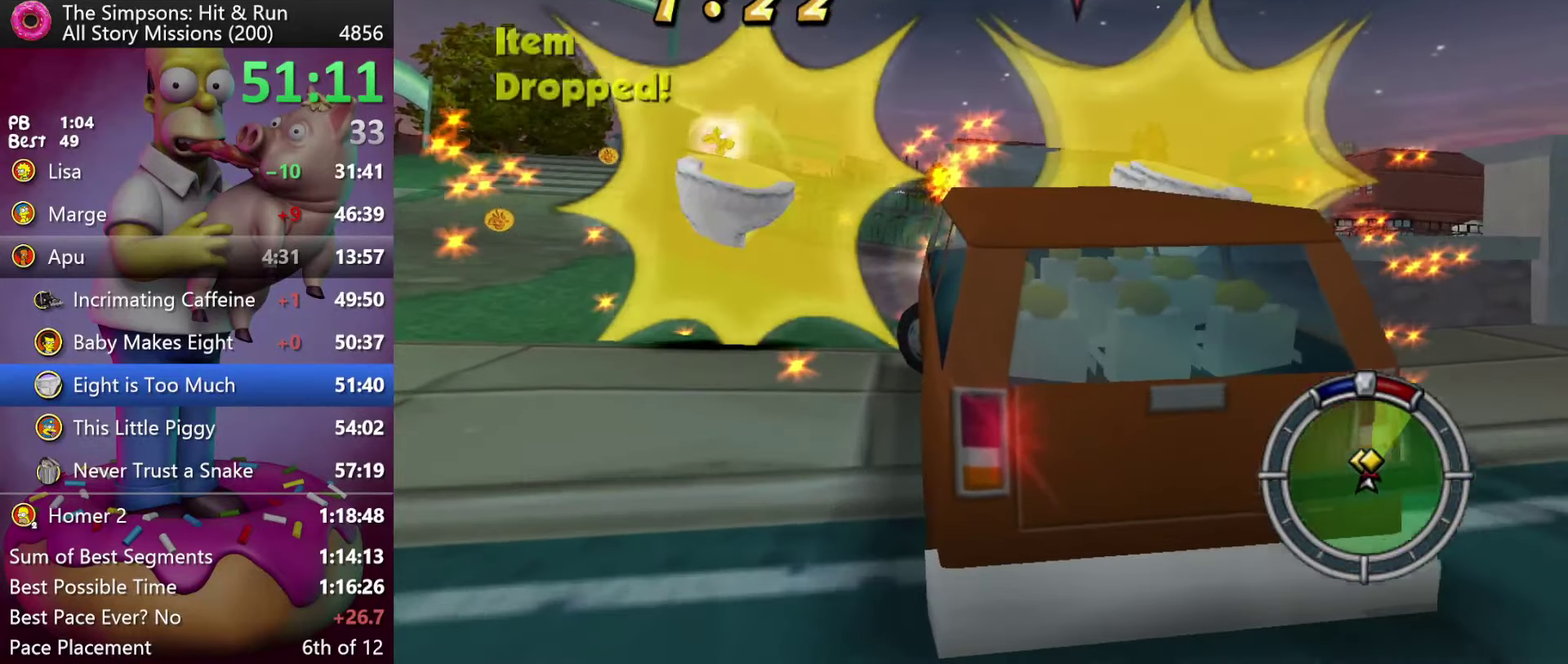
{"buttons": ["X", "L2", "R2", "DPAD_LEFT"], "events": [[83, "L2", "down"], [83, "R2", "up"], [100, "DPAD_LEFT", "up"], [383, "DPAD_LEFT", "down"], [466, "R2", "down"], [466, "X", "down"]]}
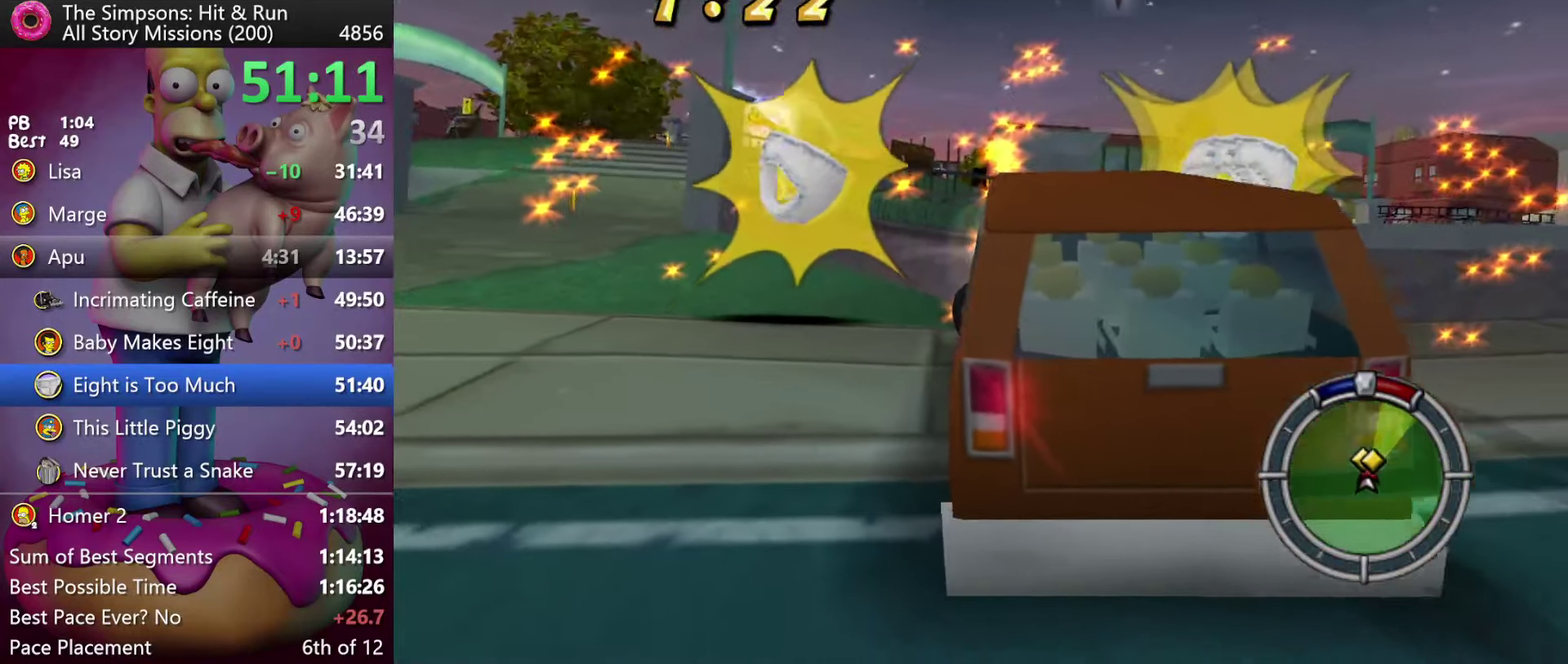
{"buttons": ["R2"], "events": [[16, "DPAD_LEFT", "up"], [66, "L2", "up"], [166, "X", "up"]]}
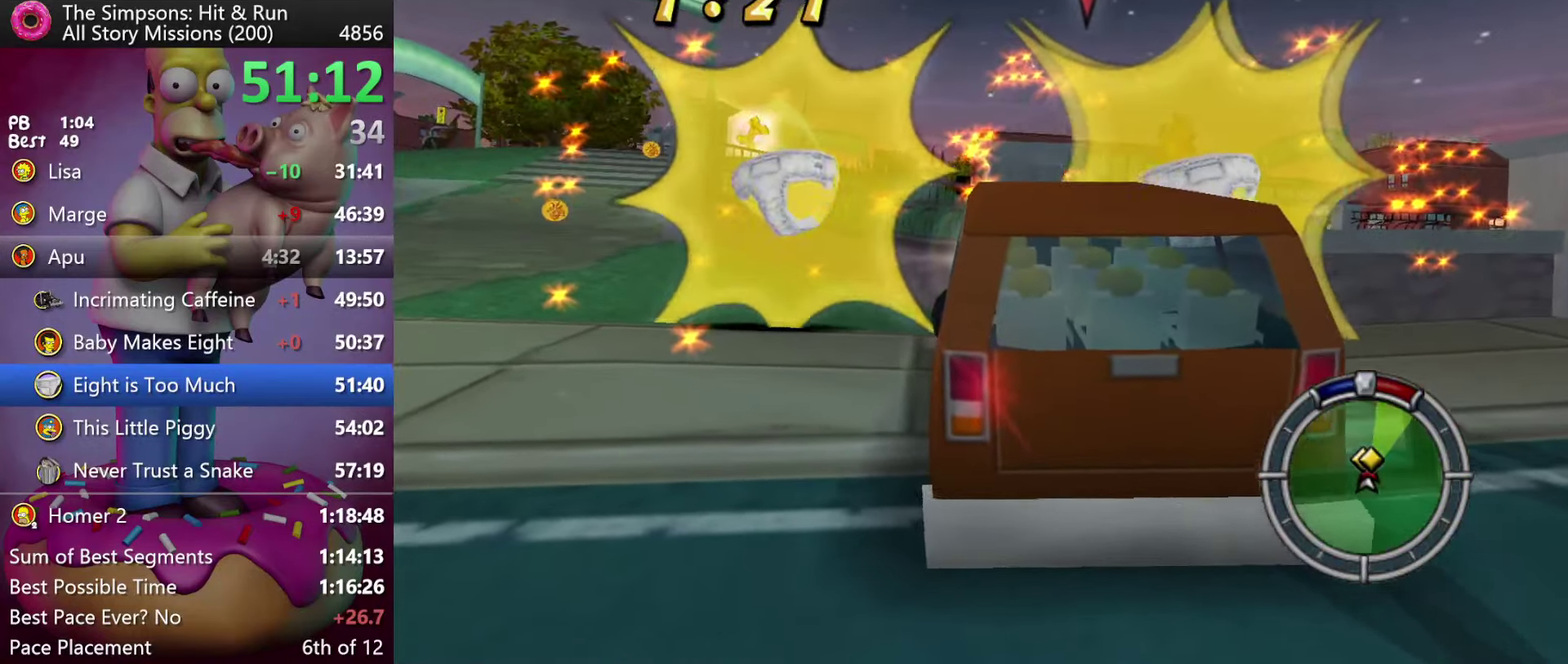
{"buttons": ["L2"], "events": [[116, "DPAD_LEFT", "down"], [233, "DPAD_LEFT", "up"], [233, "L2", "down"], [250, "R2", "up"]]}
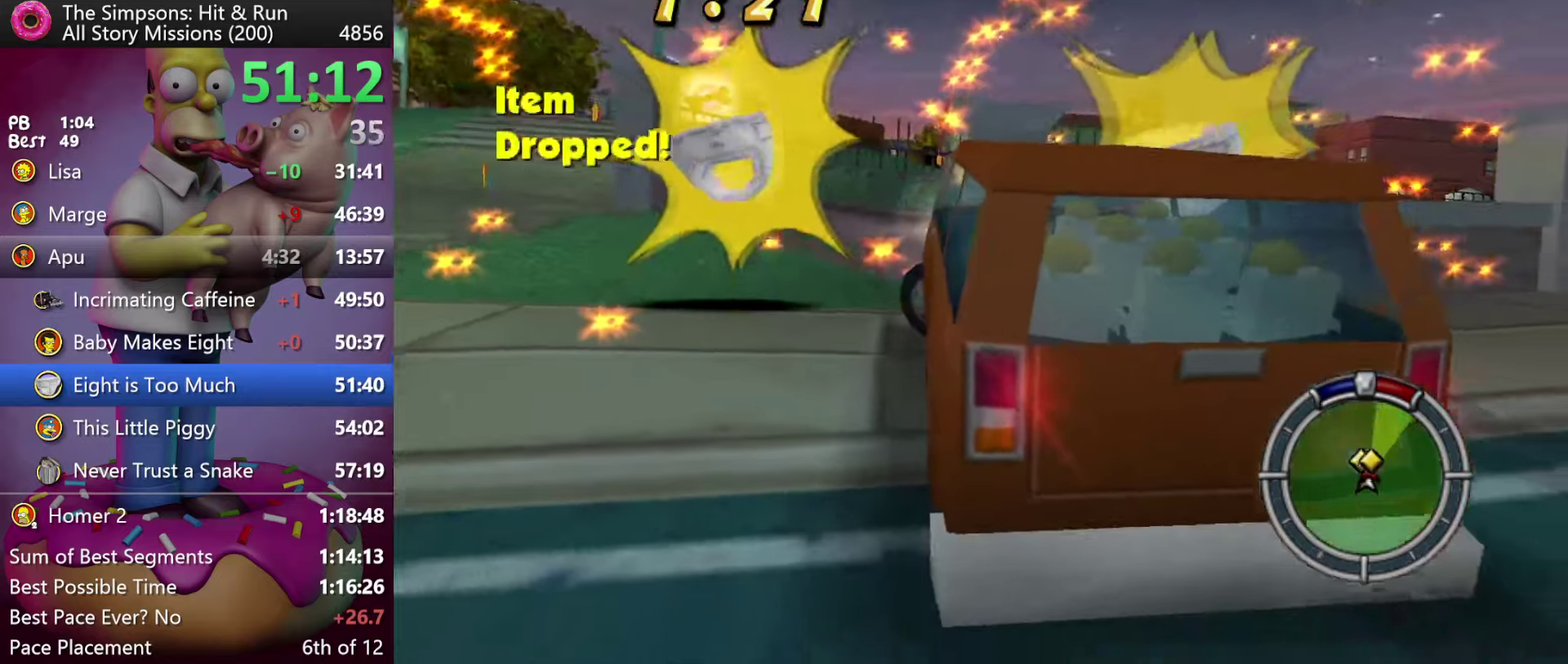
{"buttons": ["R2"], "events": [[83, "R2", "down"], [100, "X", "down"], [200, "L2", "up"], [283, "X", "up"]]}
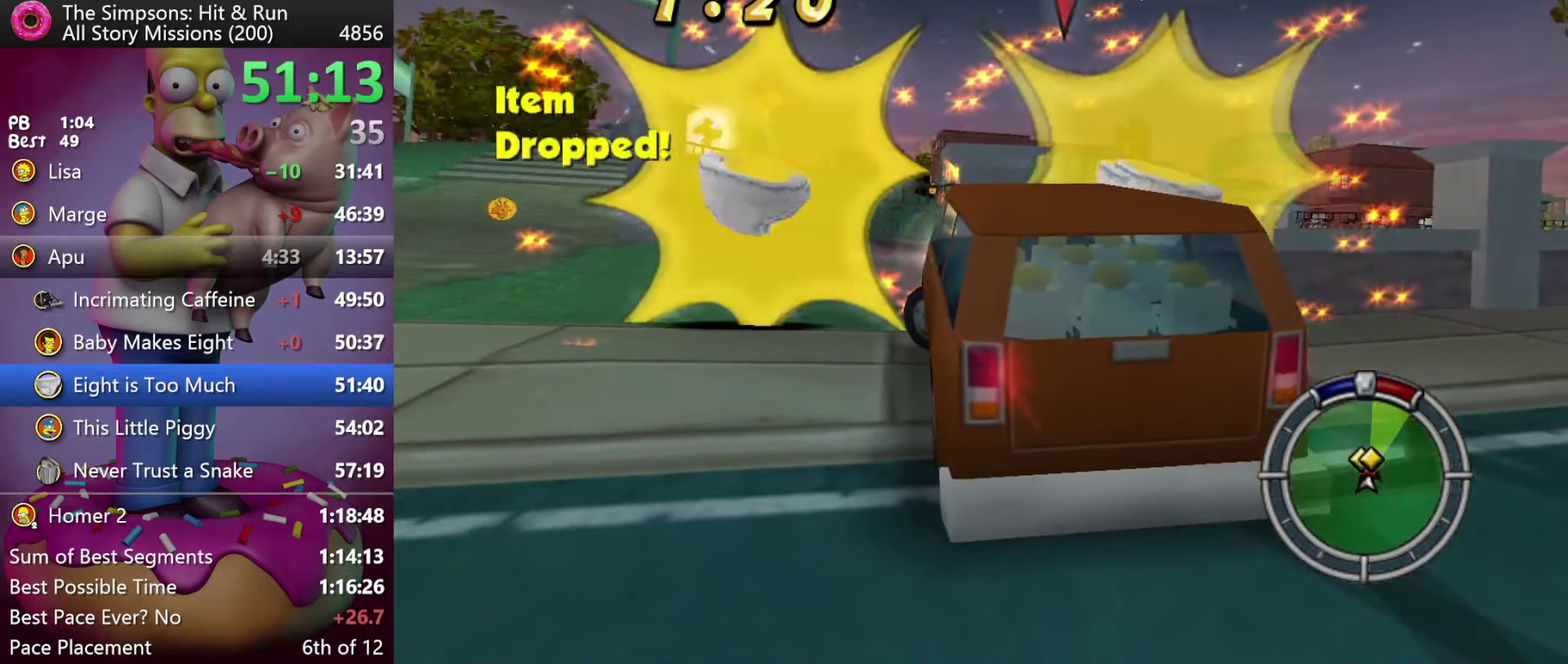
{"buttons": ["L2"], "events": [[217, "DPAD_LEFT", "down"], [367, "DPAD_LEFT", "up"], [367, "L2", "down"], [400, "R2", "up"]]}